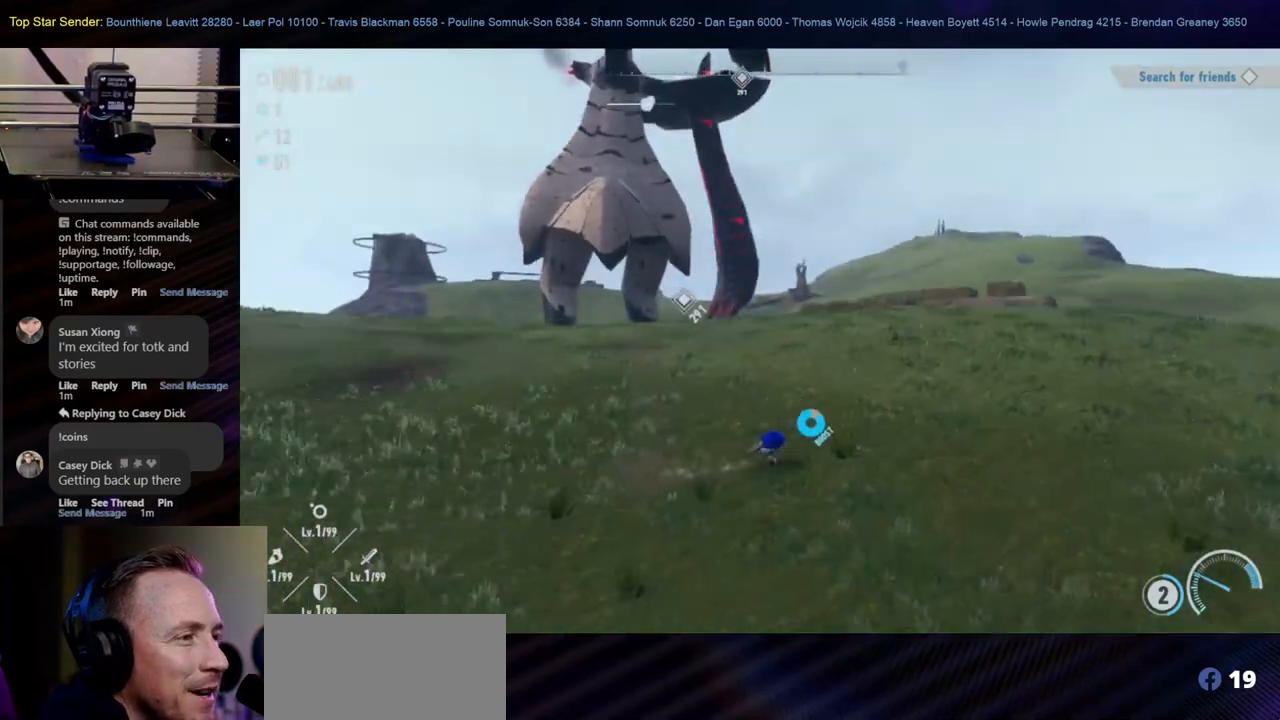
Gameplay with a controller (Nintendo layout); each line is a JSON object with the inputs held at the frame after it (dt_ms = milliseconds from this image to that frame). "events" lists button and stick changes between this image and that frame as [ms after this image, input, new state], when the widget could be followed in between. Not read: HOME L2 L3 R1 R2 R3.
{"dt_ms": 500, "buttons": [], "left_stick": "up-right", "right_stick": "center", "events": []}
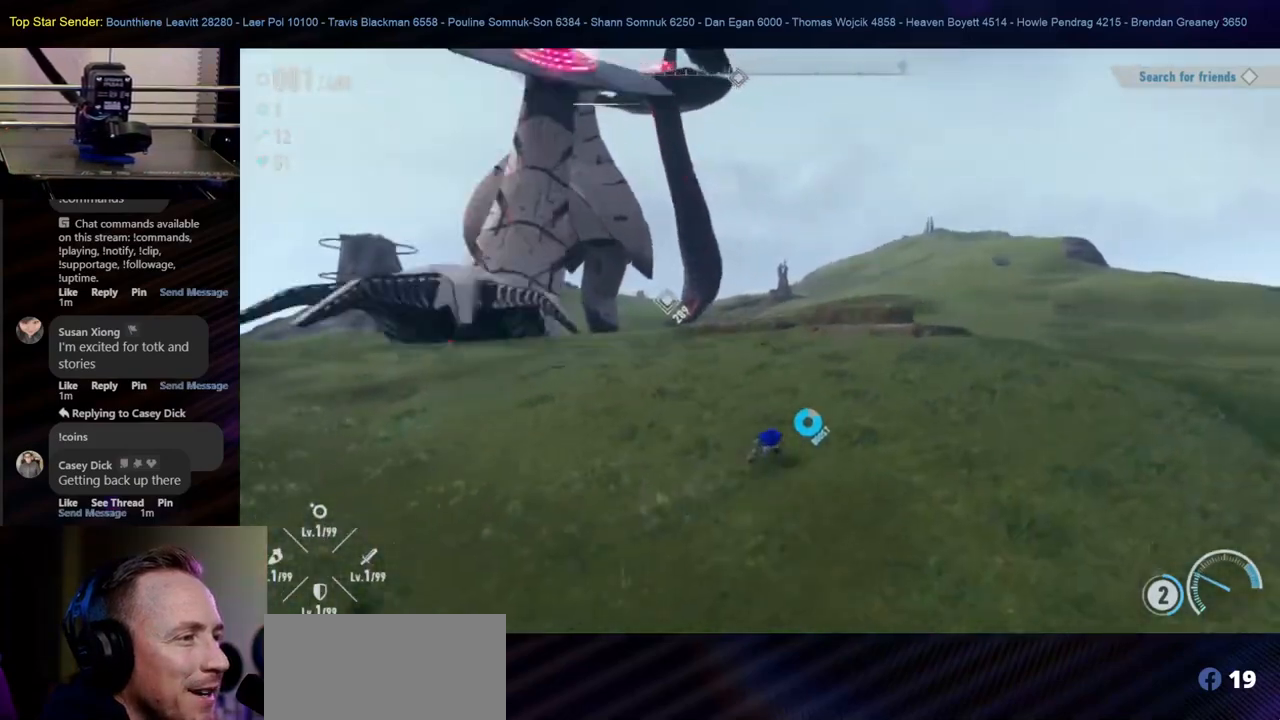
{"dt_ms": 500, "buttons": [], "left_stick": "up", "right_stick": "left", "events": [[417, "right_stick", "left"], [467, "left_stick", "up"]]}
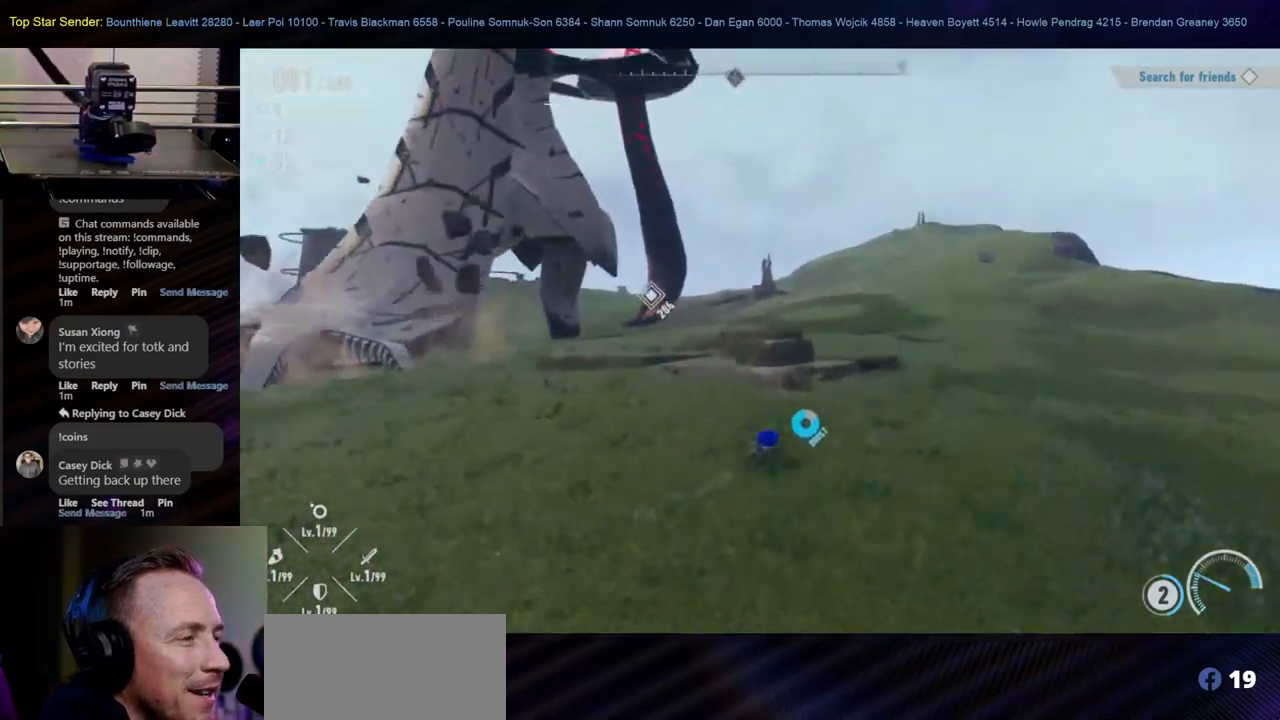
{"dt_ms": 500, "buttons": [], "left_stick": "up-left", "right_stick": "center", "events": [[33, "left_stick", "up-left"], [250, "right_stick", "center"]]}
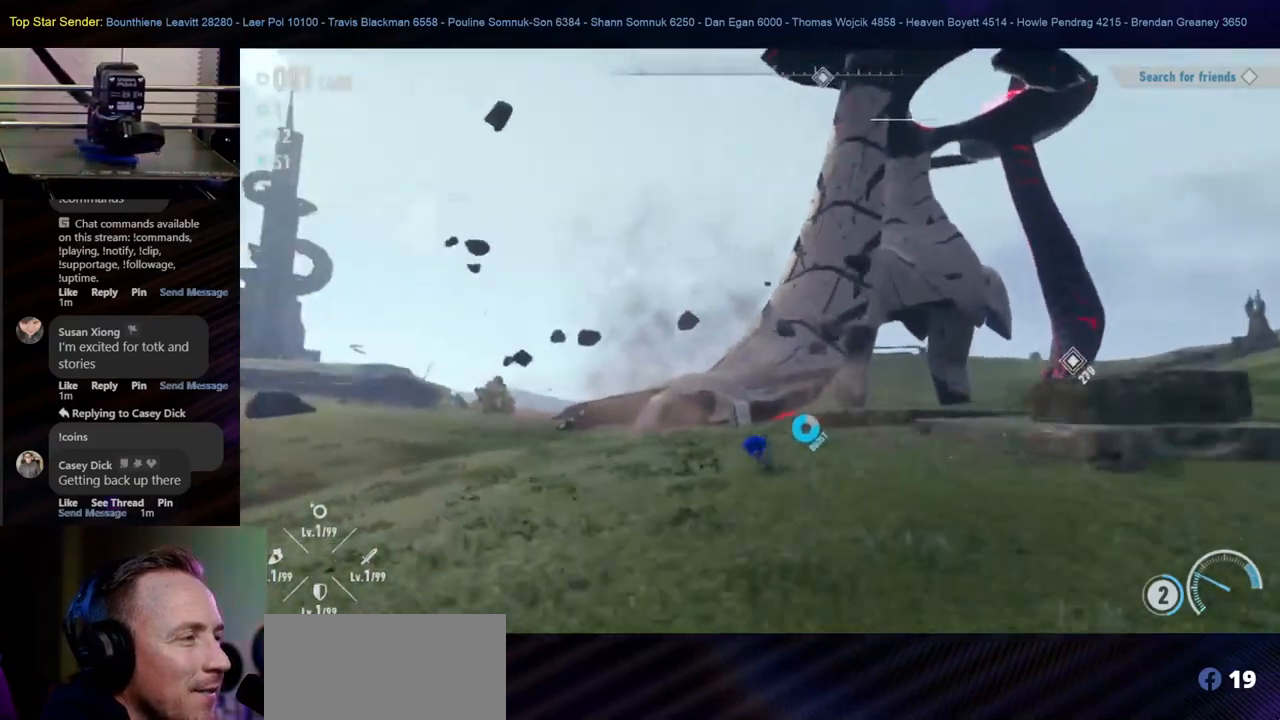
{"dt_ms": 500, "buttons": ["B"], "left_stick": "up", "right_stick": "center", "events": [[133, "left_stick", "up"], [433, "B", "down"]]}
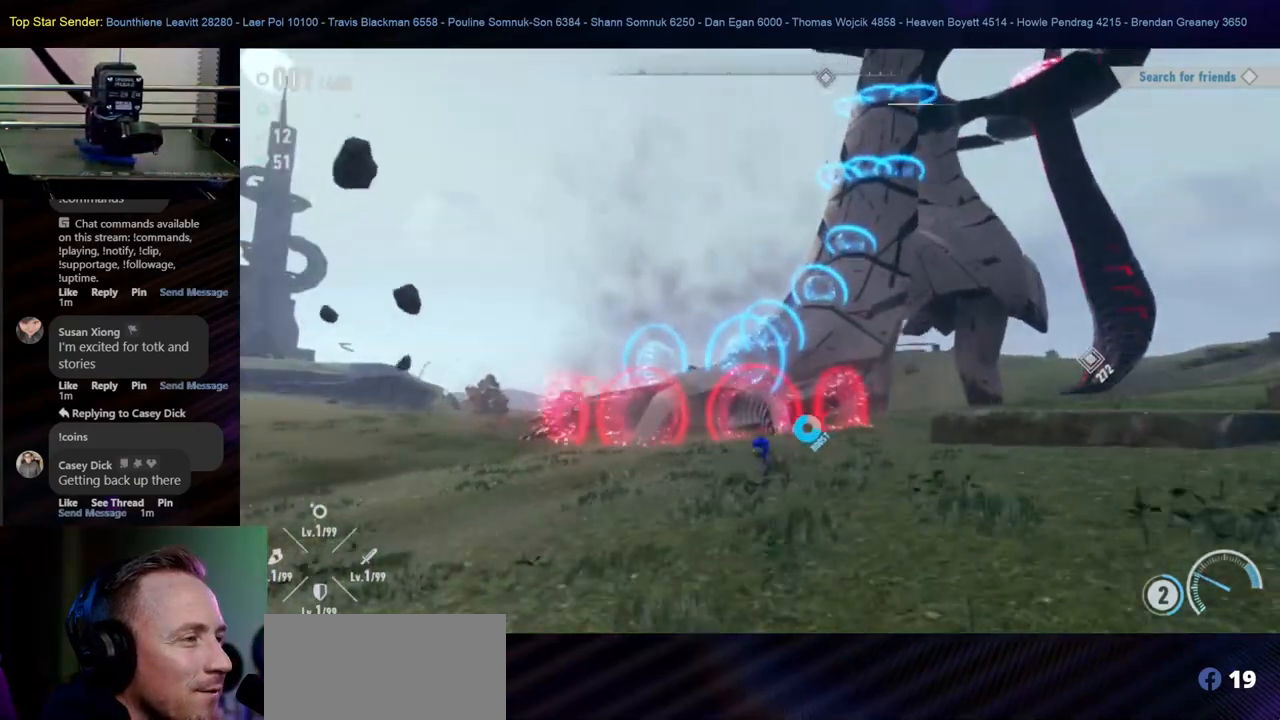
{"dt_ms": 500, "buttons": ["B"], "left_stick": "up", "right_stick": "center", "events": [[117, "B", "up"], [183, "B", "down"], [283, "B", "up"], [333, "B", "down"], [433, "B", "up"], [500, "B", "down"]]}
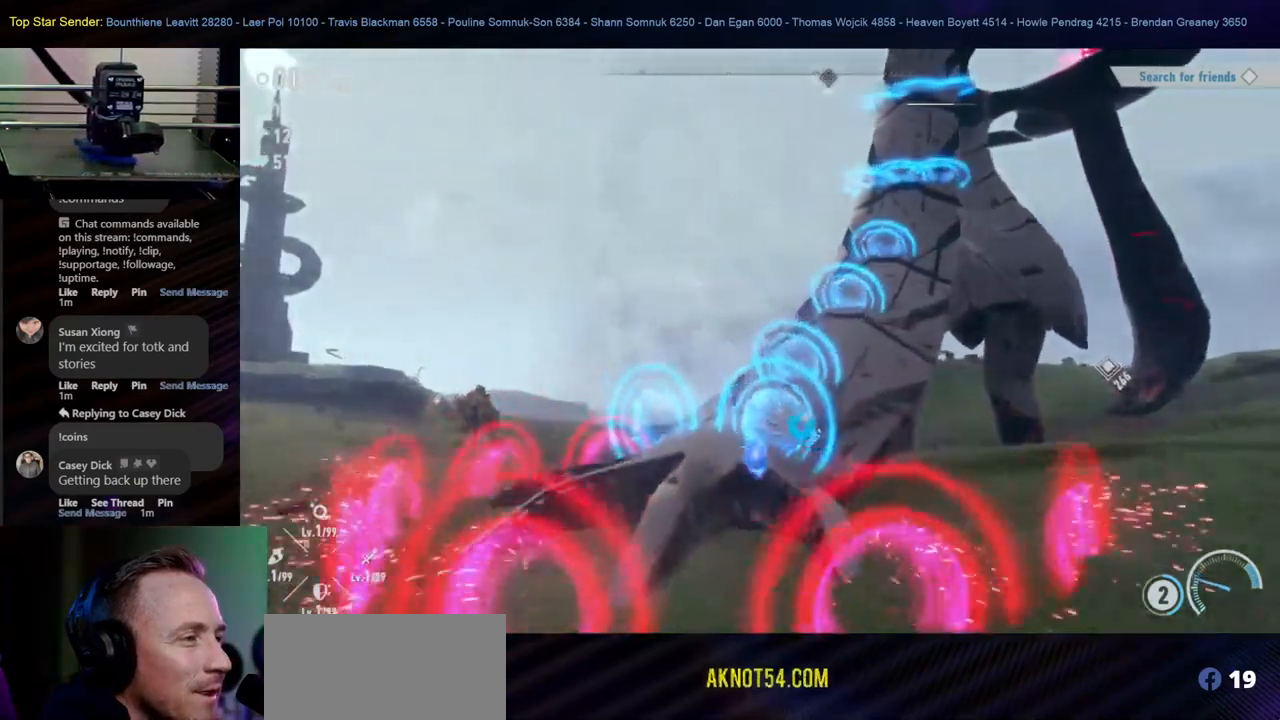
{"dt_ms": 500, "buttons": [], "left_stick": "up", "right_stick": "center", "events": [[17, "L1", "down"], [83, "B", "up"], [83, "L1", "up"], [133, "B", "down"], [217, "B", "up"], [267, "B", "down"], [350, "B", "up"]]}
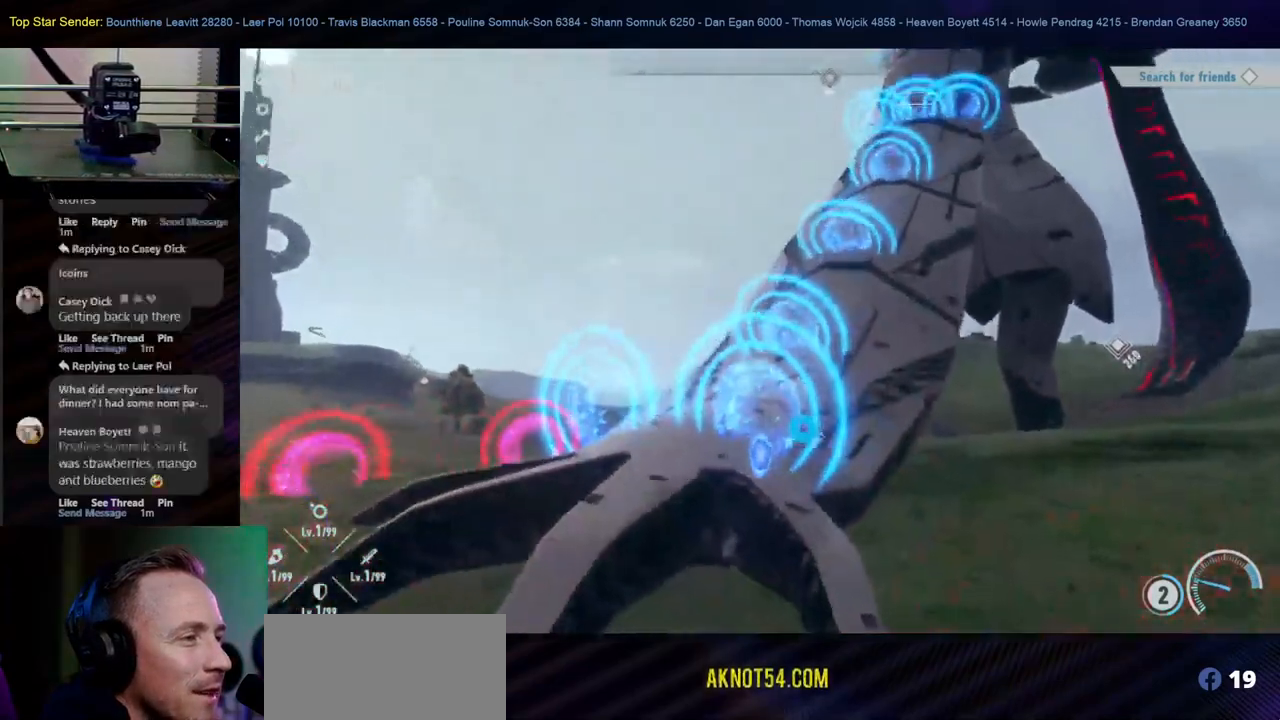
{"dt_ms": 1000, "buttons": ["L1"], "left_stick": "up", "right_stick": "center"}
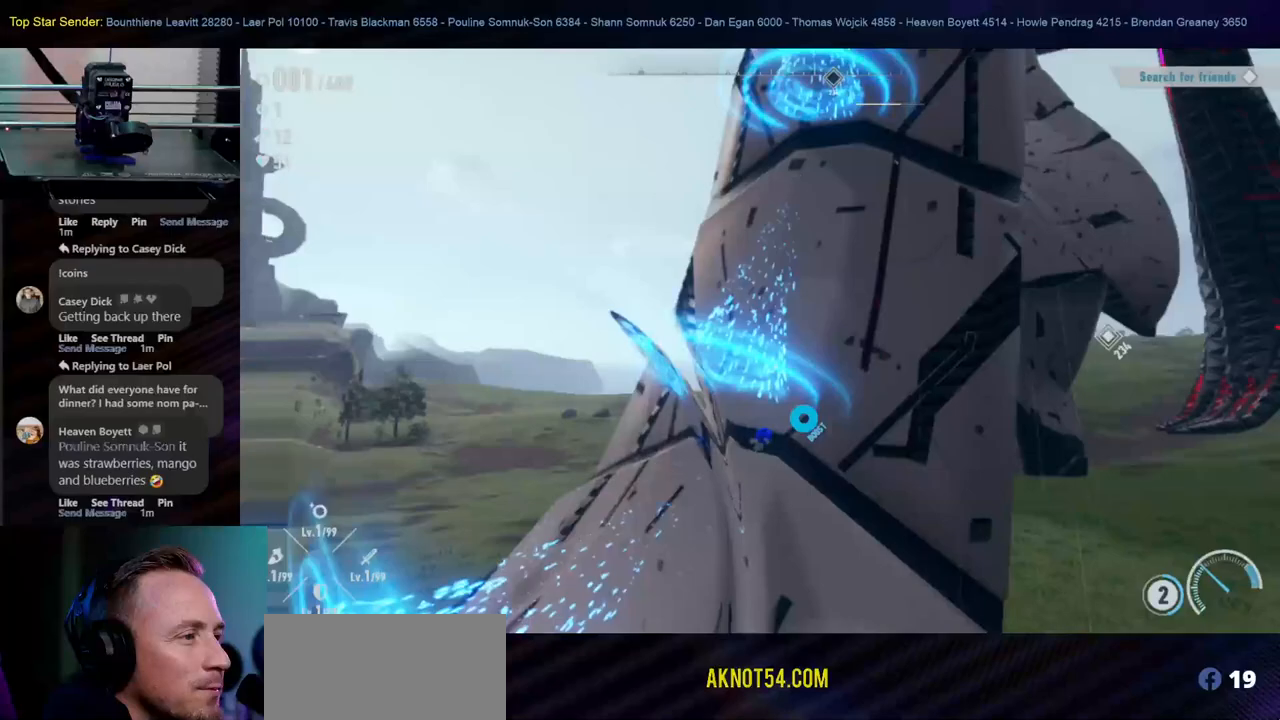
{"dt_ms": 500, "buttons": ["L1"], "left_stick": "up", "right_stick": "center", "events": [[50, "L1", "up"], [150, "right_stick", "up-right"], [383, "L1", "down"], [400, "right_stick", "center"]]}
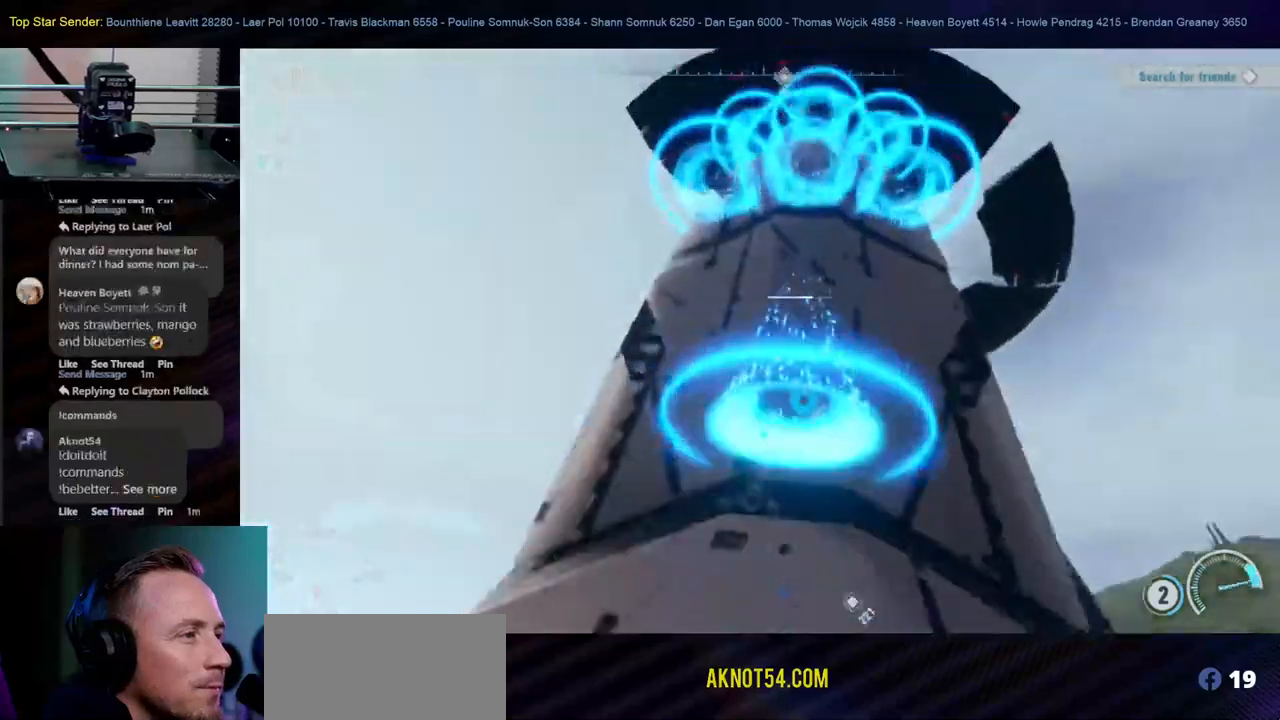
{"dt_ms": 500, "buttons": ["L1"], "left_stick": "up", "right_stick": "center", "events": []}
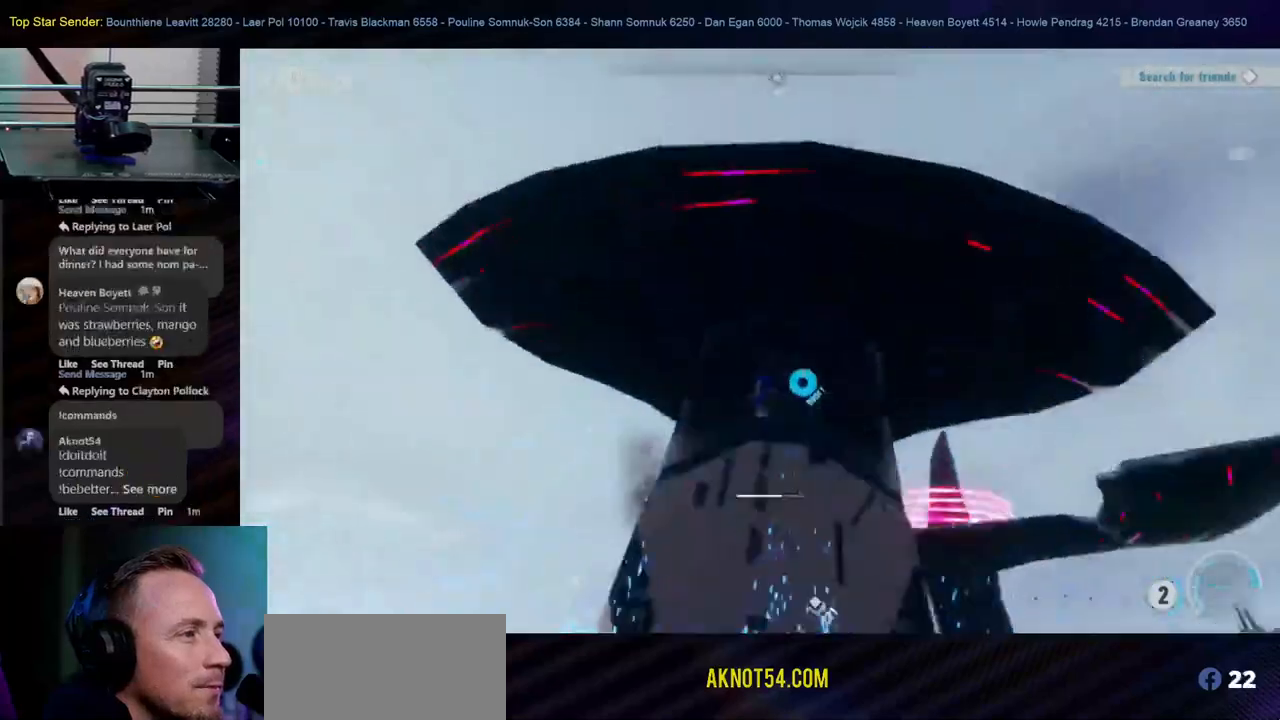
{"dt_ms": 500, "buttons": ["Y"], "left_stick": "up", "right_stick": "center", "events": [[267, "L1", "up"], [300, "Y", "down"], [400, "Y", "up"], [467, "Y", "down"]]}
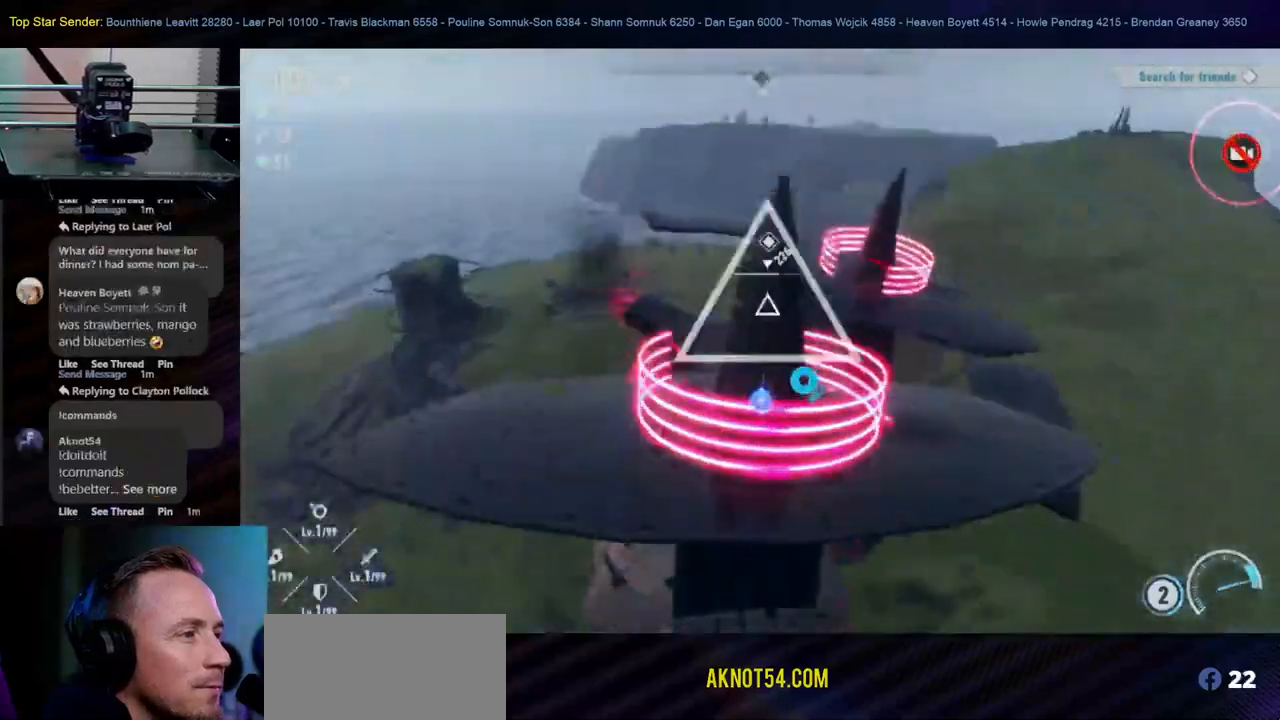
{"dt_ms": 500, "buttons": ["Y"], "left_stick": "center", "right_stick": "center", "events": [[283, "Y", "up"], [350, "Y", "down"], [350, "left_stick", "center"], [417, "Y", "up"], [483, "Y", "down"]]}
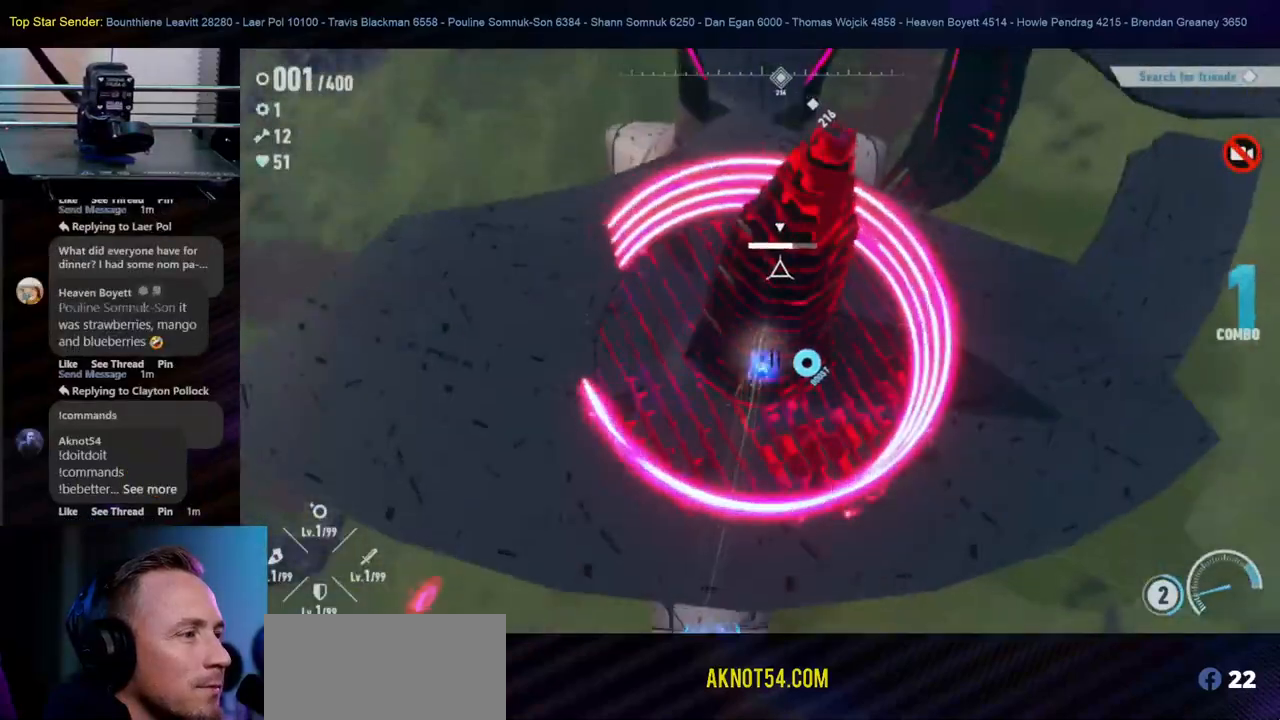
{"dt_ms": 500, "buttons": ["Y"], "left_stick": "center", "right_stick": "center", "events": [[50, "Y", "up"], [100, "Y", "down"], [167, "Y", "up"], [233, "Y", "down"], [300, "Y", "up"], [350, "Y", "down"], [417, "Y", "up"], [483, "Y", "down"]]}
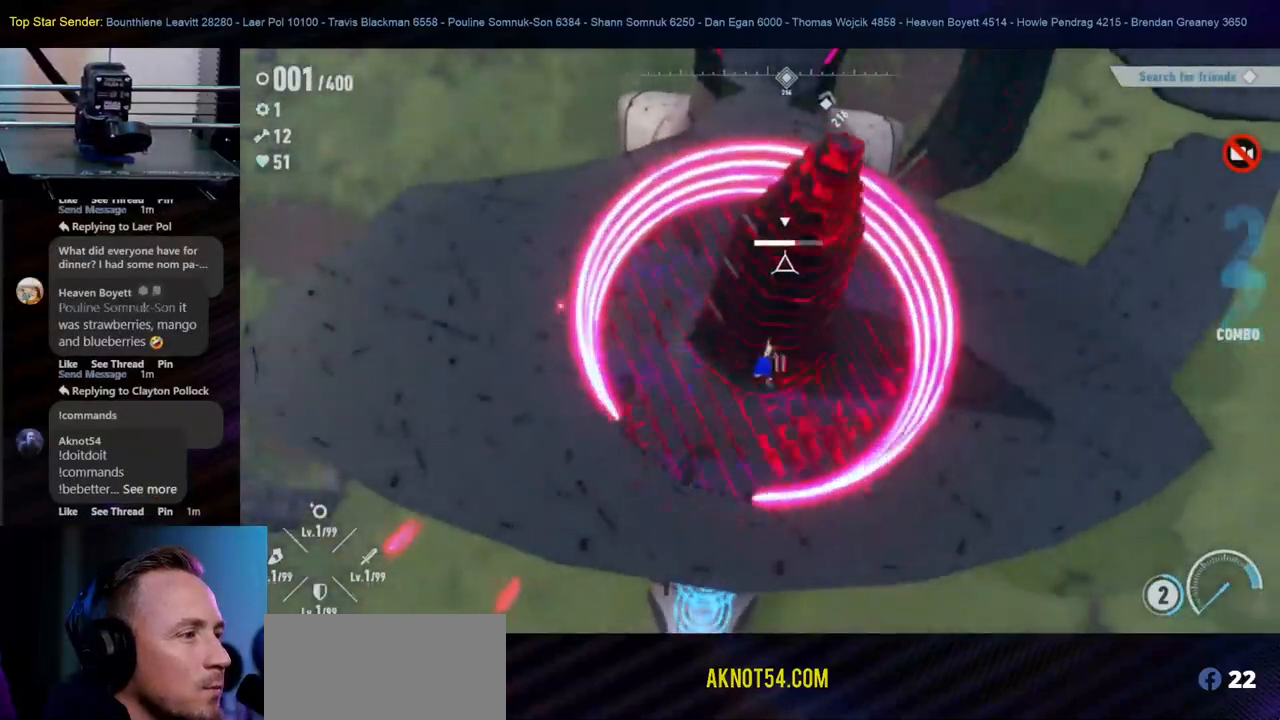
{"dt_ms": 500, "buttons": ["Y"], "left_stick": "center", "right_stick": "center", "events": [[50, "Y", "up"], [117, "Y", "down"], [183, "Y", "up"], [250, "Y", "down"], [333, "Y", "up"], [383, "Y", "down"], [433, "Y", "up"], [500, "Y", "down"]]}
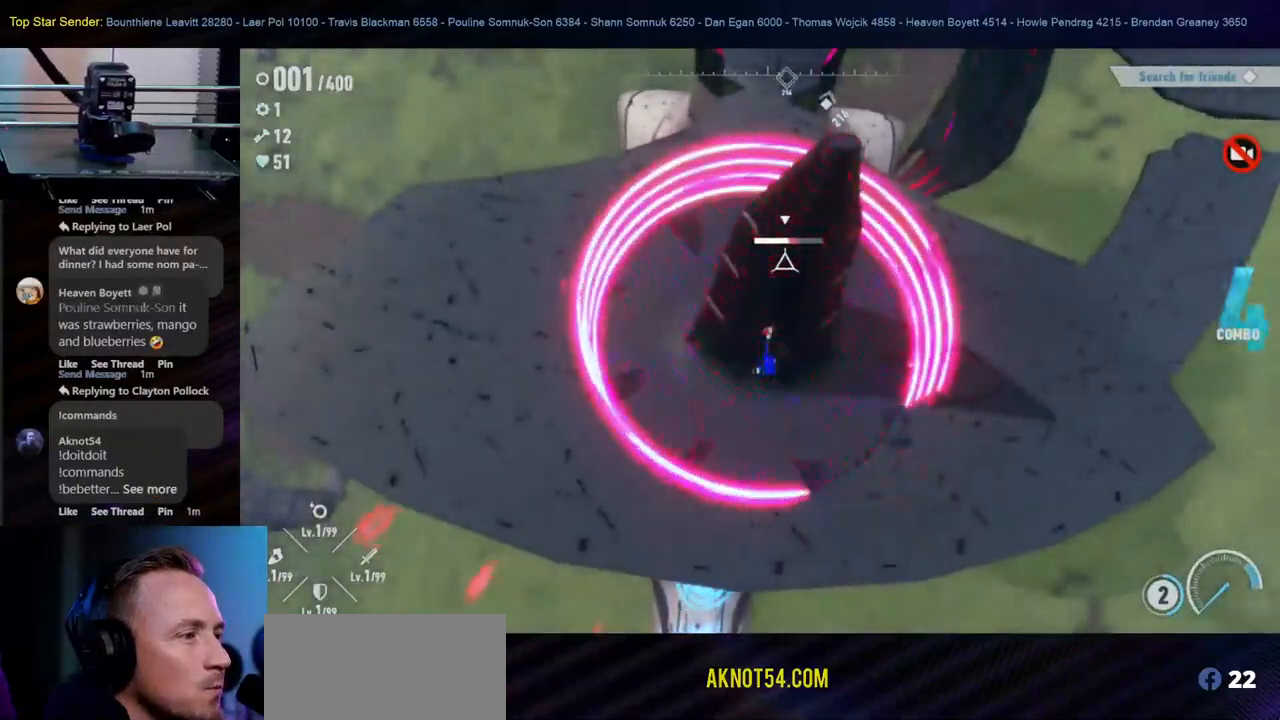
{"dt_ms": 500, "buttons": [], "left_stick": "center", "right_stick": "center", "events": [[67, "Y", "up"], [133, "Y", "down"], [200, "Y", "up"], [267, "Y", "down"], [333, "Y", "up"], [400, "Y", "down"], [450, "Y", "up"]]}
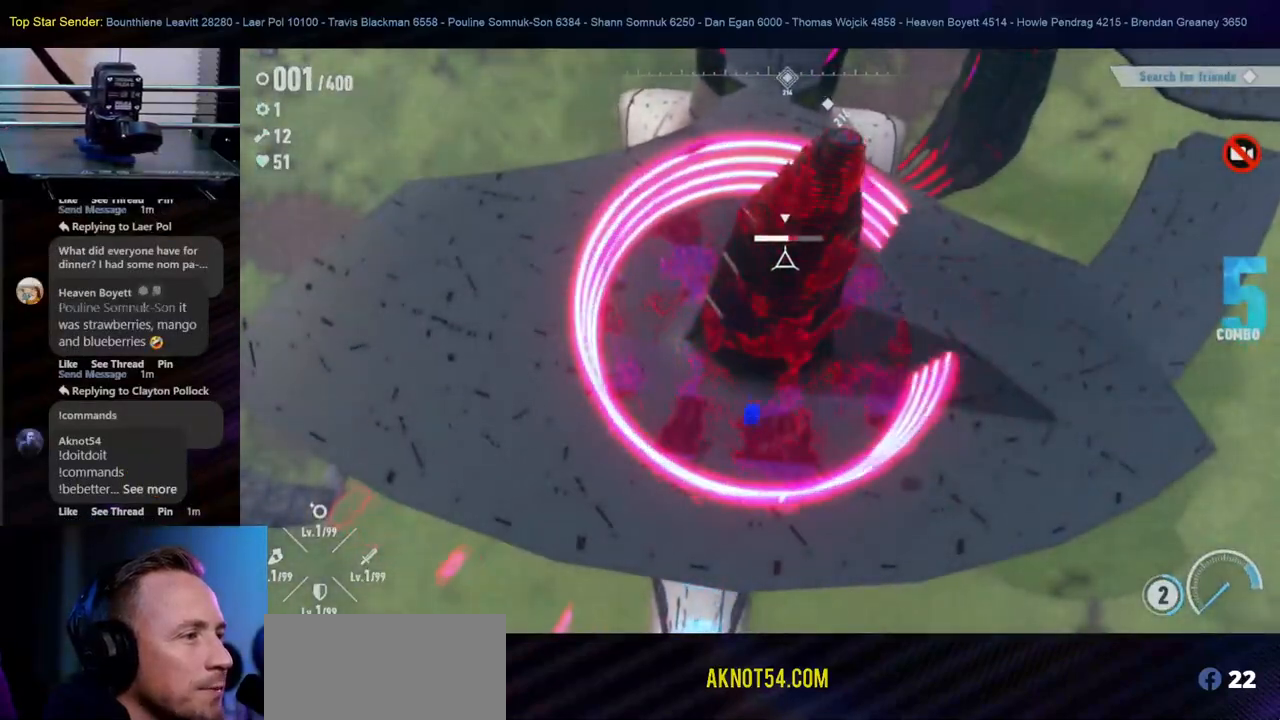
{"dt_ms": 500, "buttons": ["L1"], "left_stick": "center", "right_stick": "center", "events": [[33, "Y", "down"], [83, "Y", "up"], [267, "Y", "down"], [333, "Y", "up"], [400, "Y", "down"], [450, "Y", "up"], [483, "L1", "down"]]}
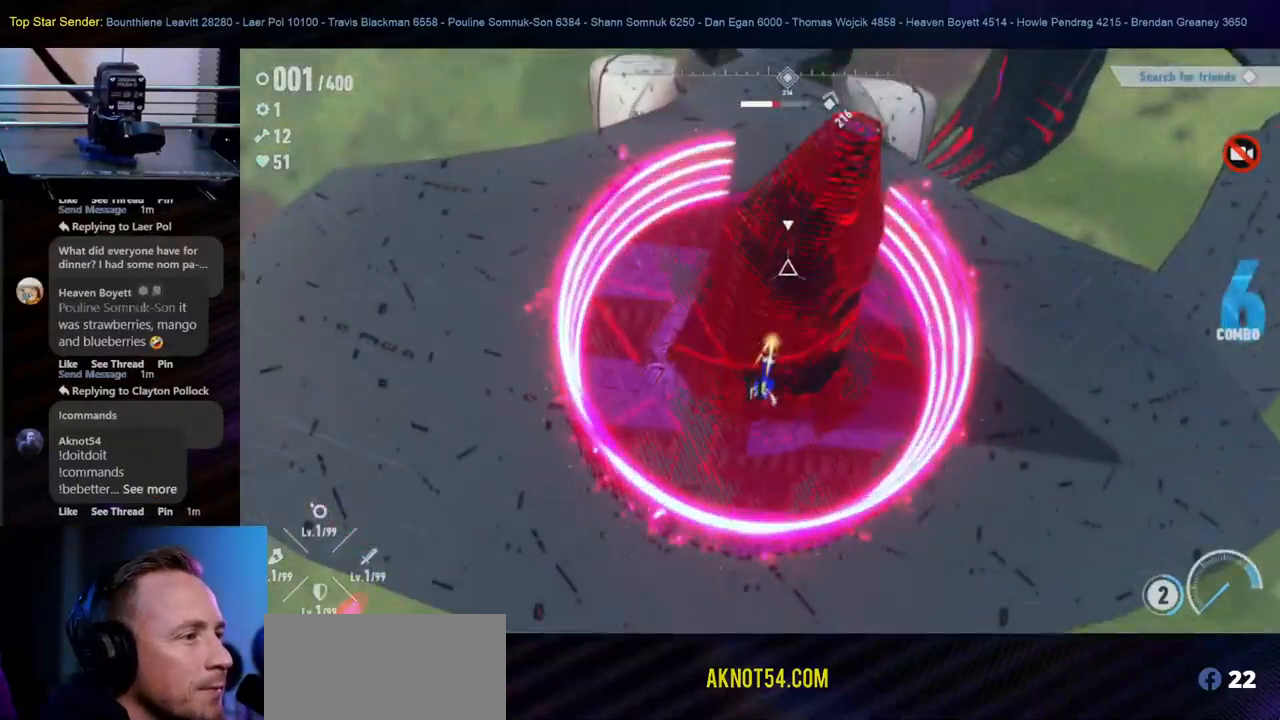
{"dt_ms": 500, "buttons": [], "left_stick": "center", "right_stick": "center"}